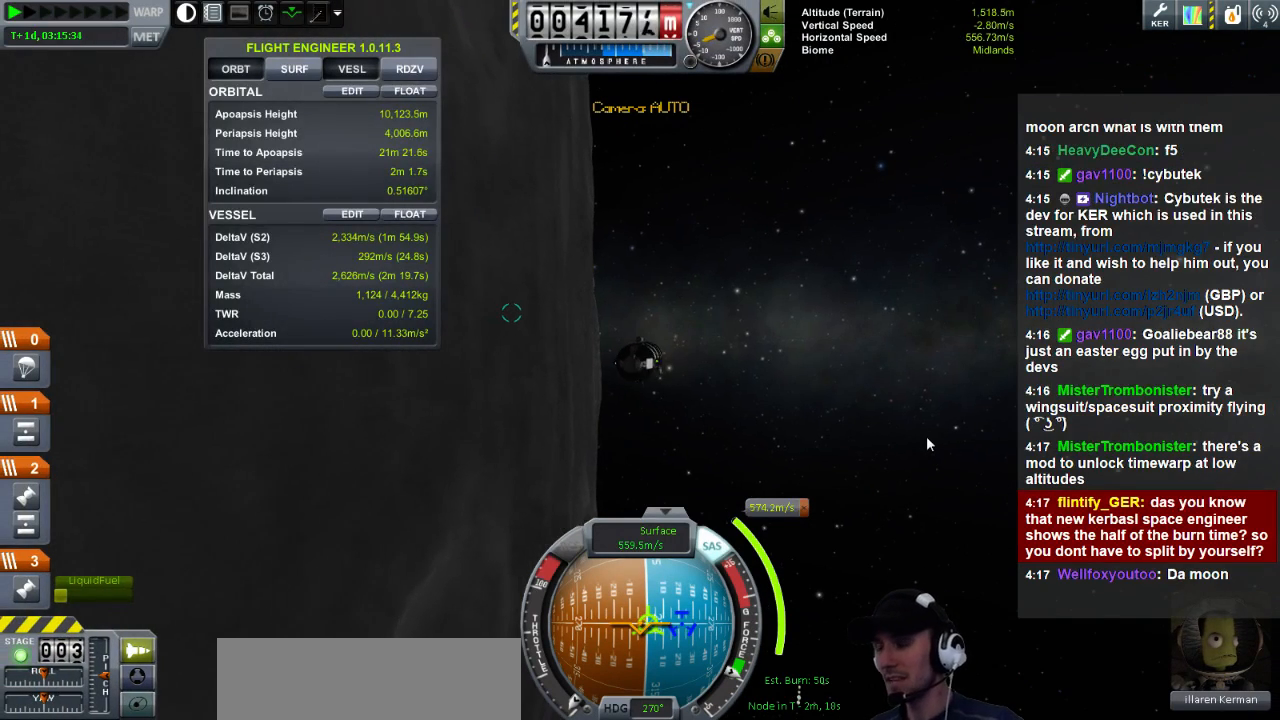
Gameplay with keyboard; each line is a JSON object with the keys held at the frame after it. "events" lists presses ("down") and releases ("up") of "a", "d", "e", "h", "i", "j", "k", "l", "n", "q", "s" and "w" between this image and that frame as [ms after this image, input, new state], when the widget could be followed in between. No other keys are recorded. Mouse input is not recorded.
{"keys": ["d"], "events": [[520, "d", "down"]]}
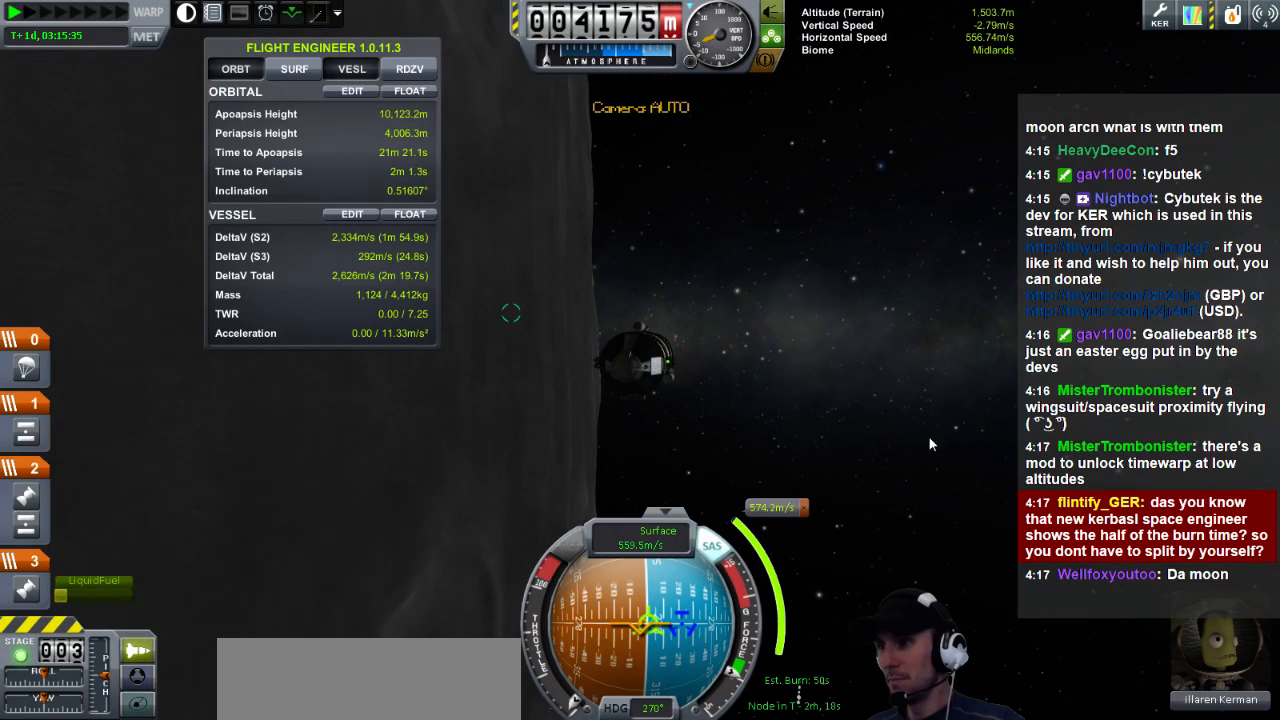
{"keys": [], "events": [[440, "d", "up"]]}
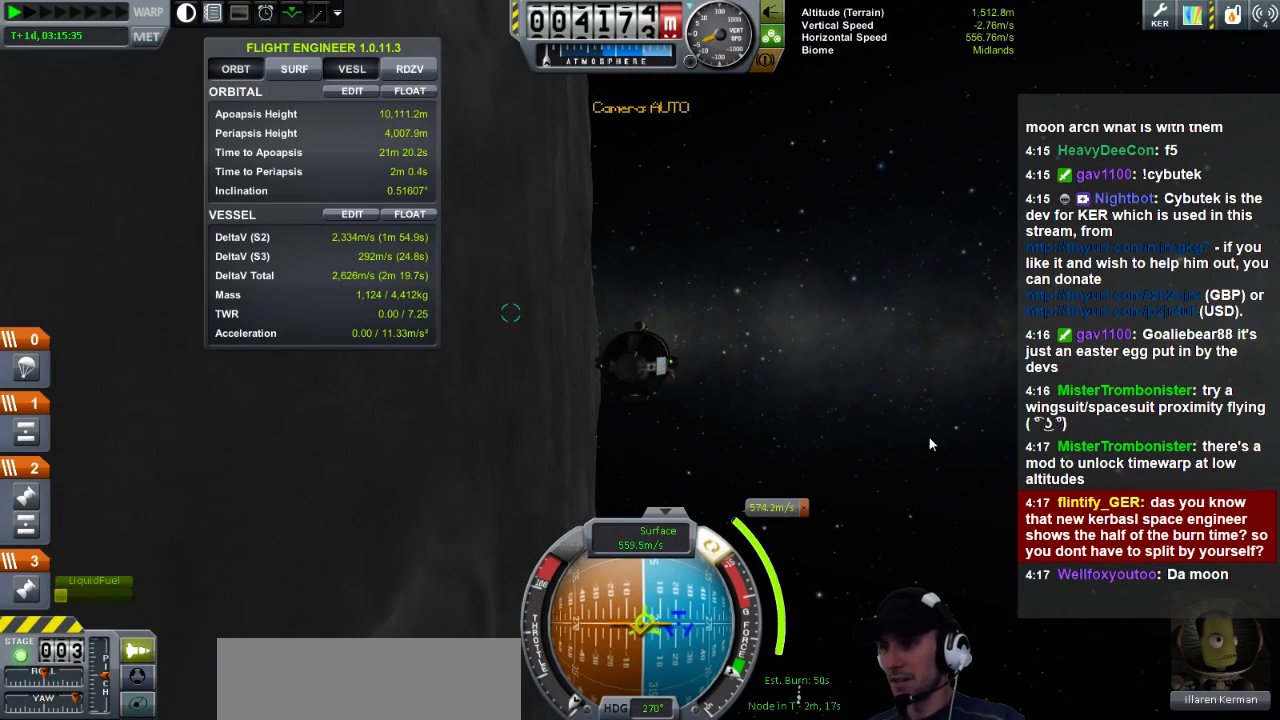
{"keys": [], "events": []}
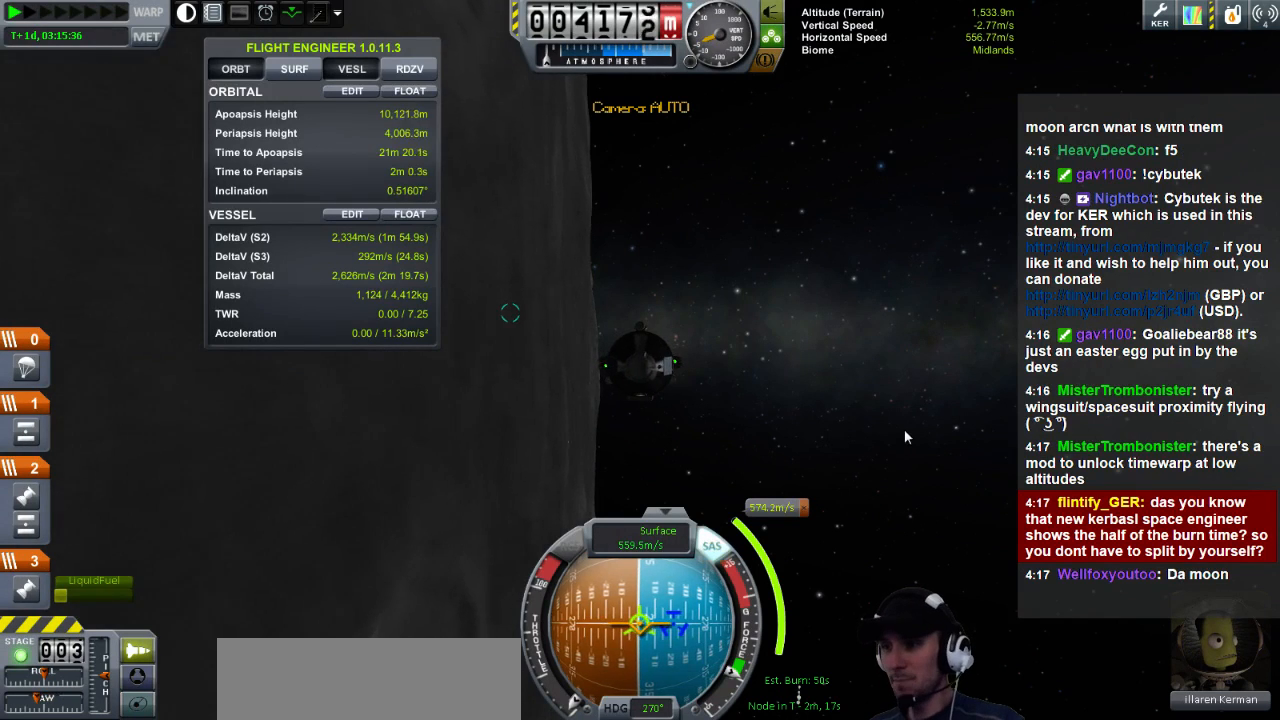
{"keys": [], "events": []}
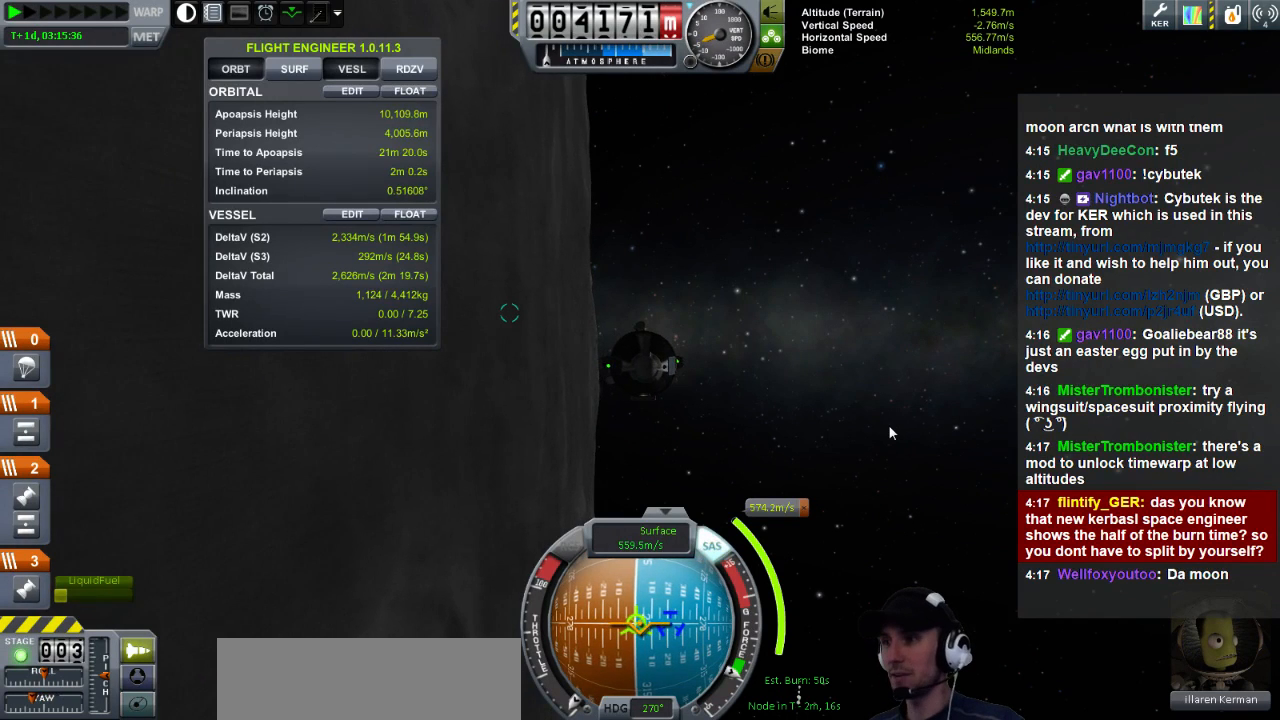
{"keys": [], "events": []}
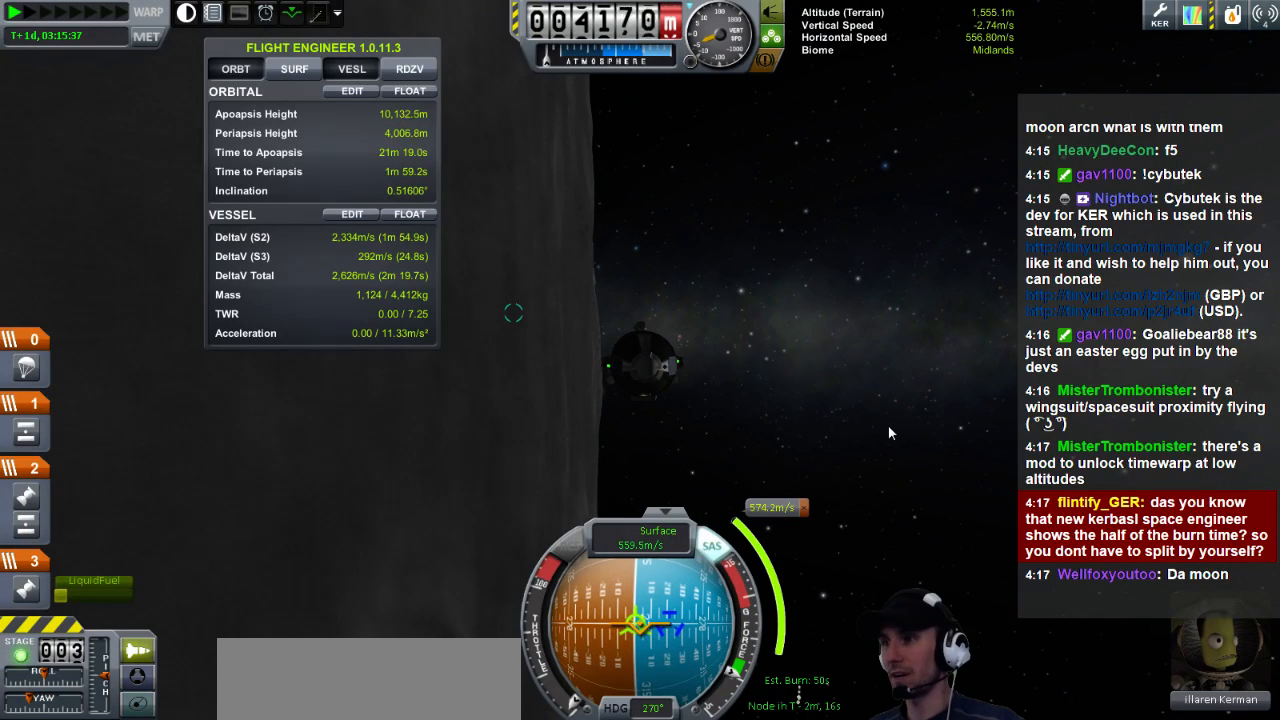
{"keys": [], "events": []}
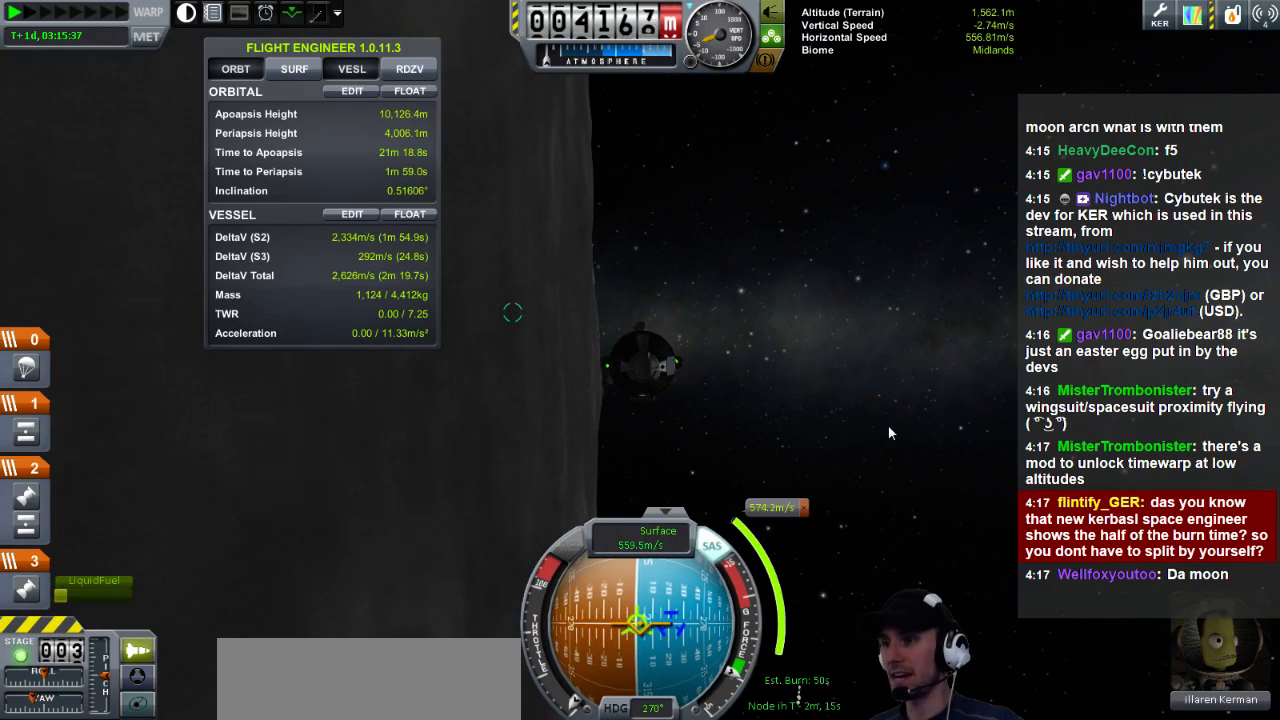
{"keys": [], "events": [[80, "d", "down"], [200, "d", "up"]]}